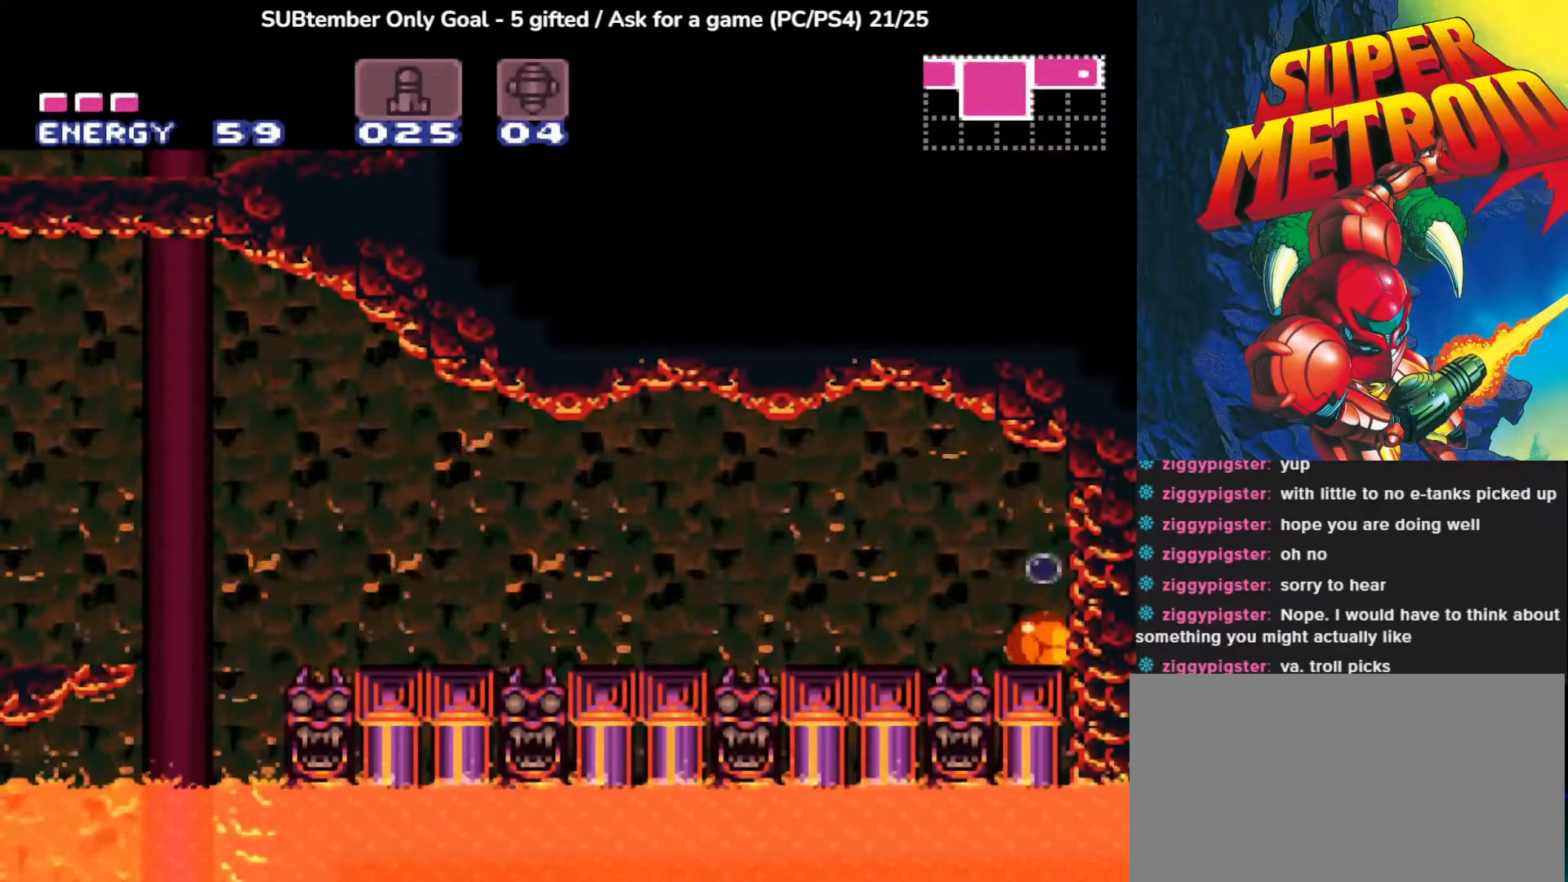
Gameplay with a controller (PlayStation layout); each line is a JSON object with the inputs held at the frame after it. "events" lists button and stick changes between this image and that frame as [ms after this image, input, new state], when the widget could be followed in between. Not read: right_stick.
{"buttons": [], "left_stick": "center", "events": []}
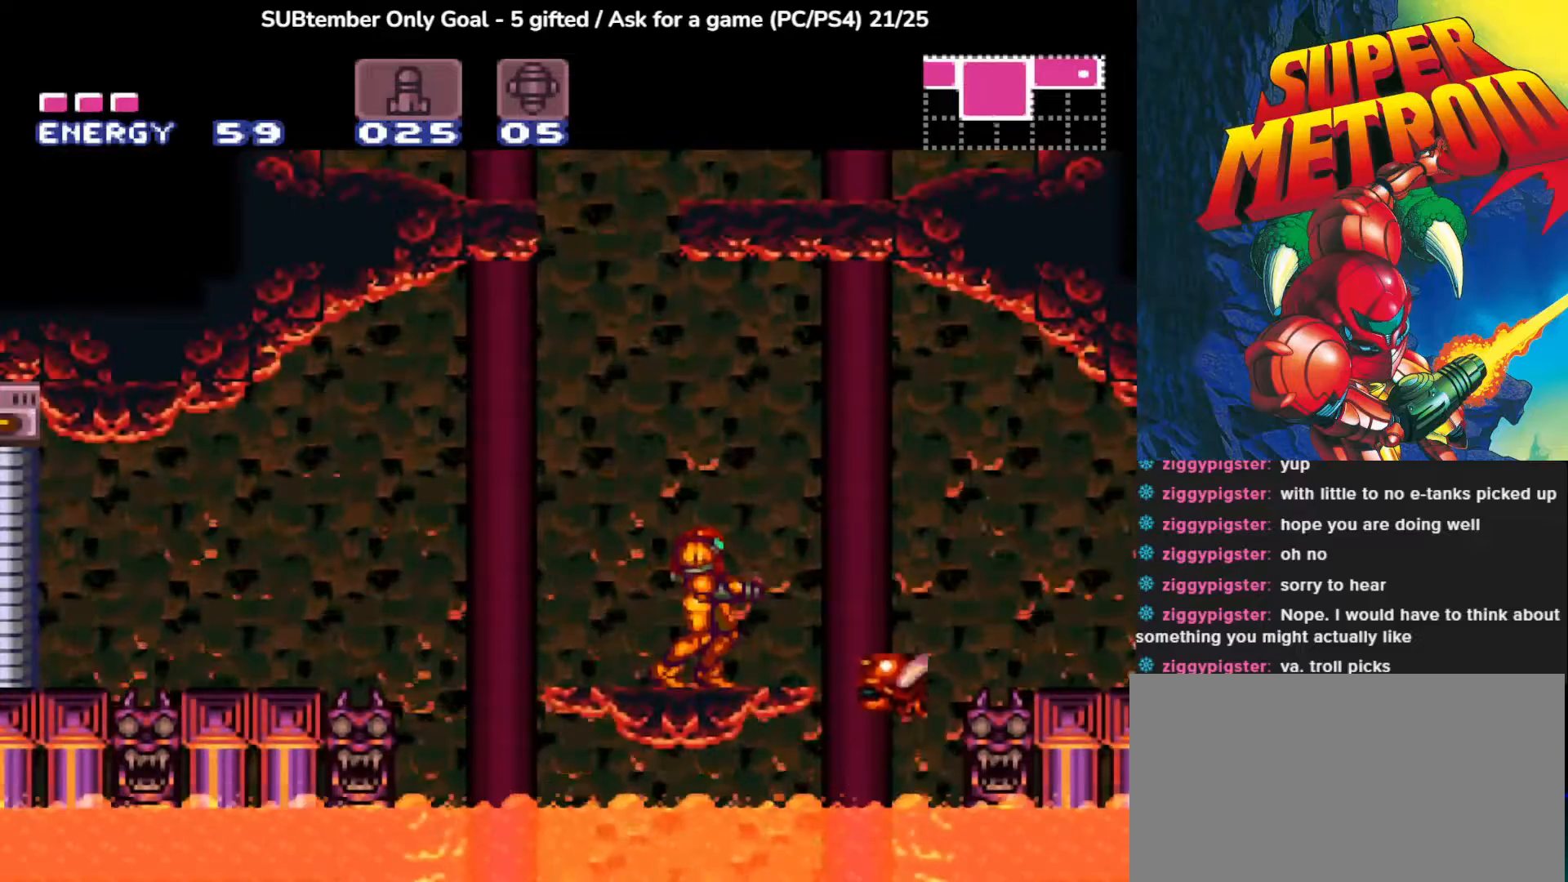
{"buttons": ["SQUARE"], "left_stick": "center", "events": [[400, "SQUARE", "down"]]}
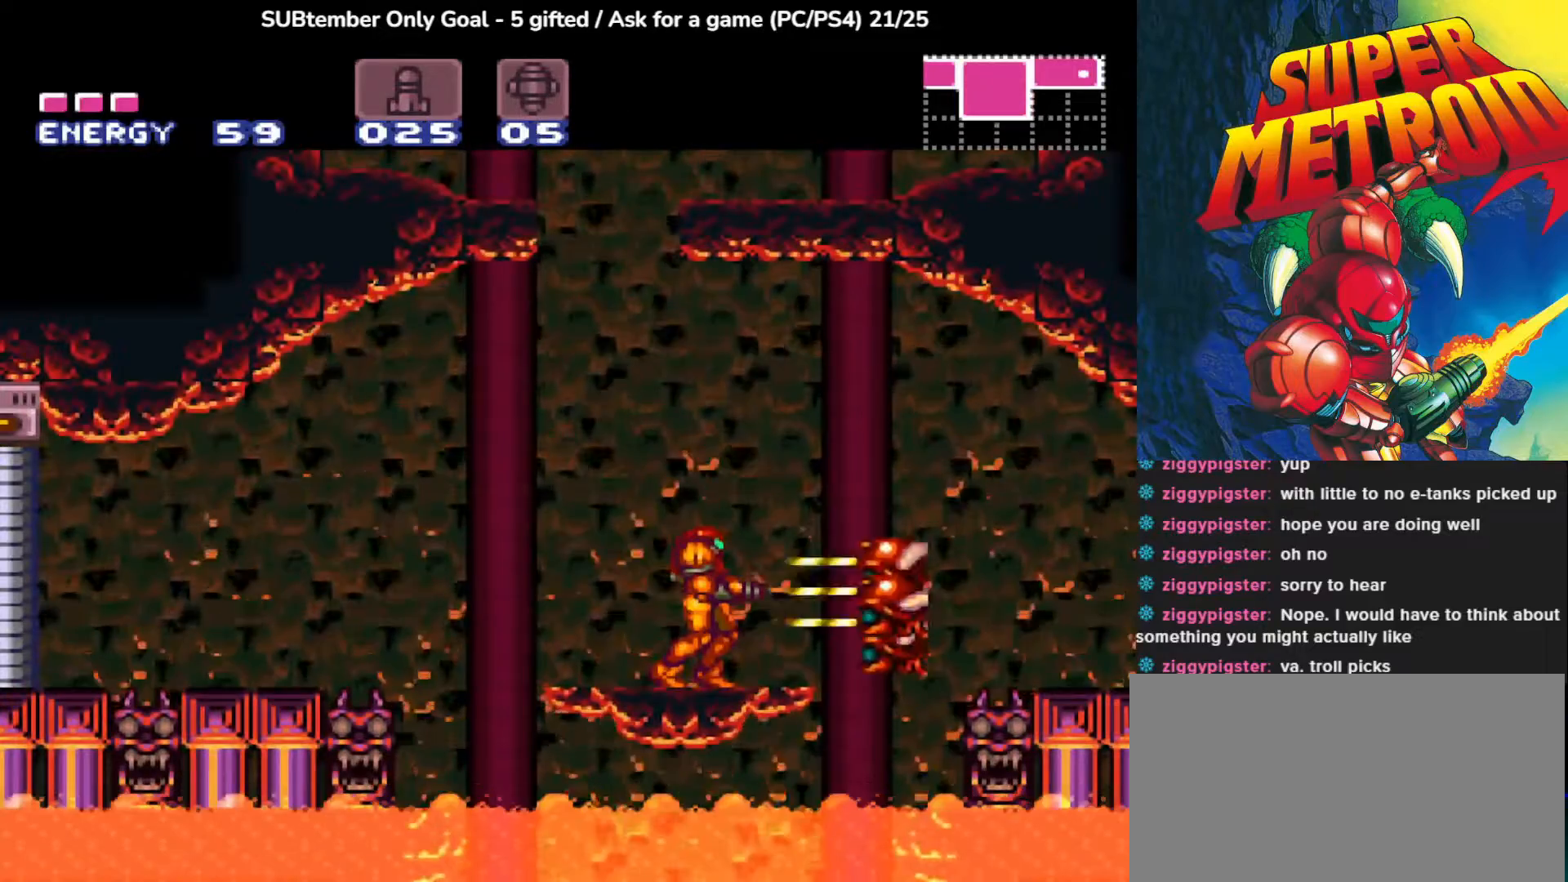
{"buttons": [], "left_stick": "center", "events": [[33, "SQUARE", "up"]]}
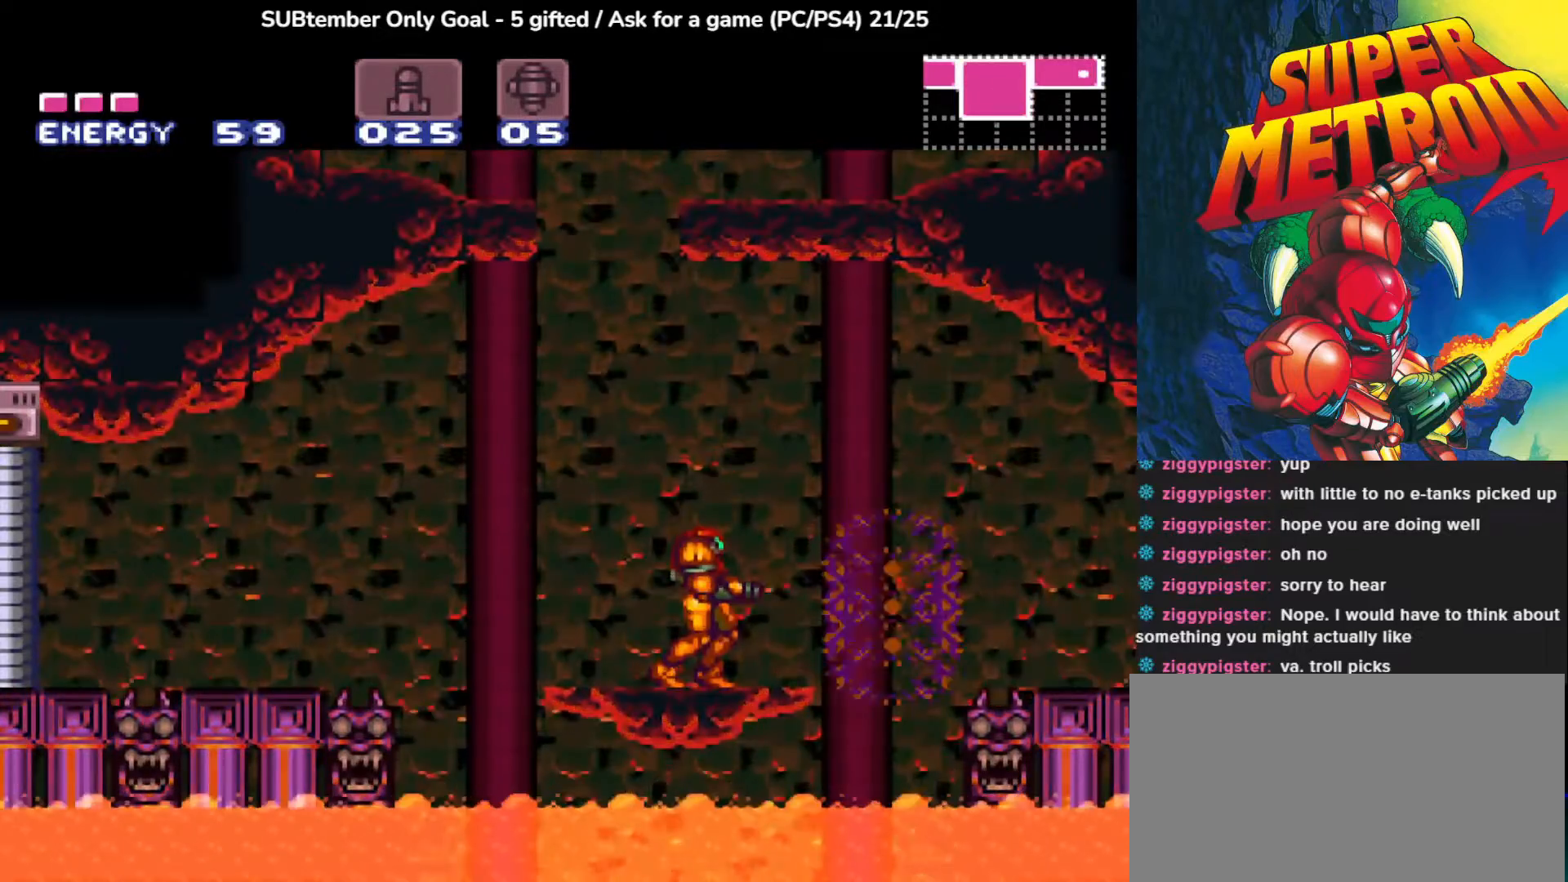
{"buttons": ["DPAD_RIGHT"], "left_stick": "center", "events": [[33, "DPAD_RIGHT", "down"], [267, "CROSS", "down"], [350, "CROSS", "up"]]}
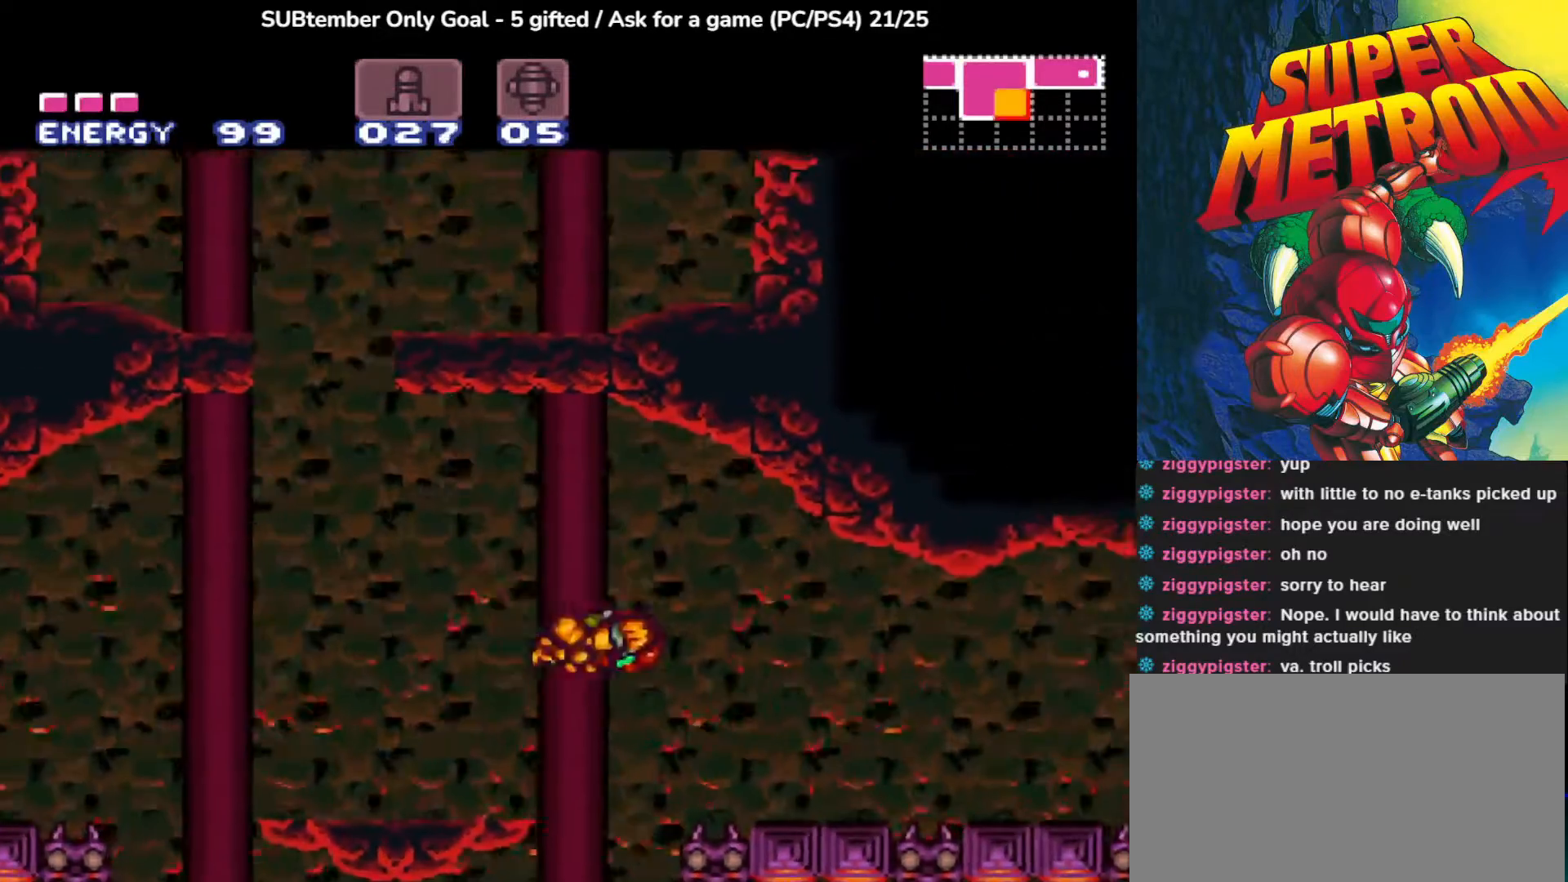
{"buttons": ["DPAD_RIGHT"], "left_stick": "center", "events": []}
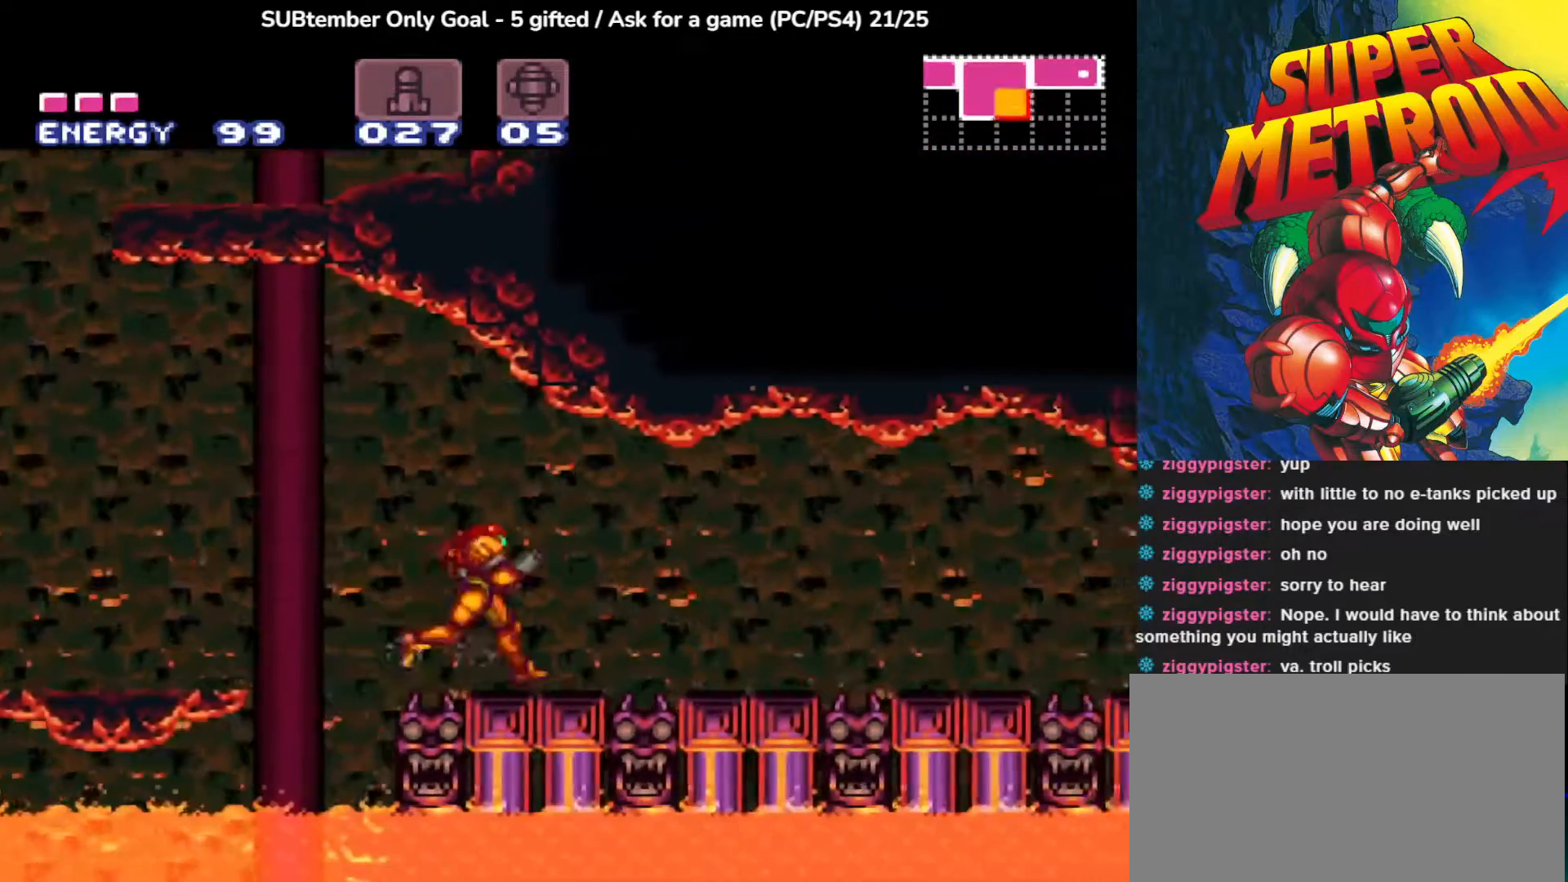
{"buttons": ["DPAD_RIGHT"], "left_stick": "center", "events": []}
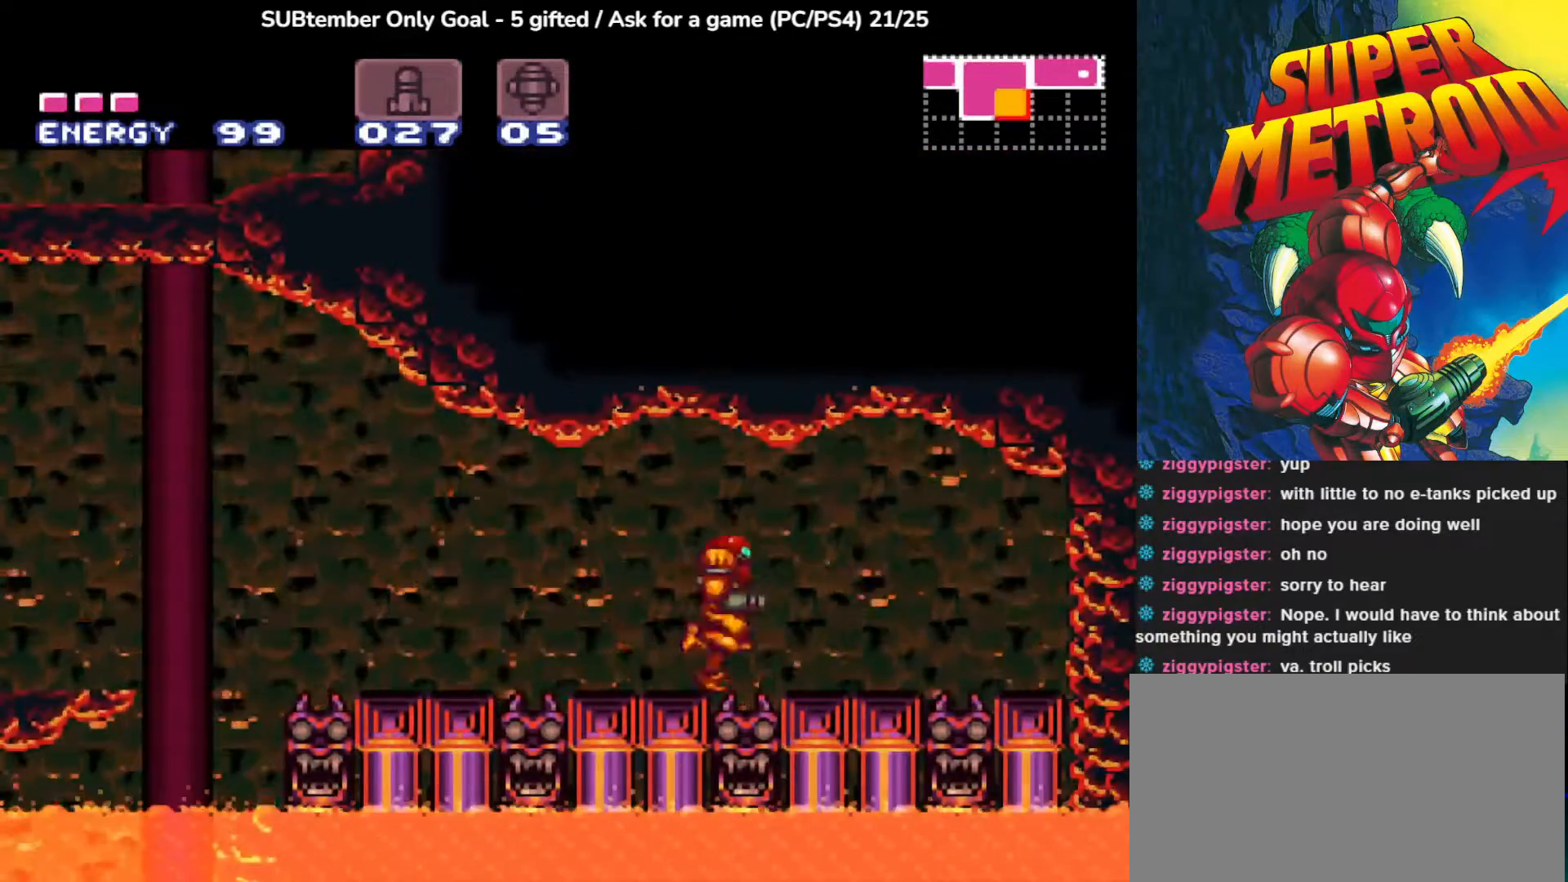
{"buttons": ["SQUARE"], "left_stick": "center", "events": [[183, "SQUARE", "down"], [217, "DPAD_RIGHT", "up"], [317, "SQUARE", "up"], [417, "SQUARE", "down"]]}
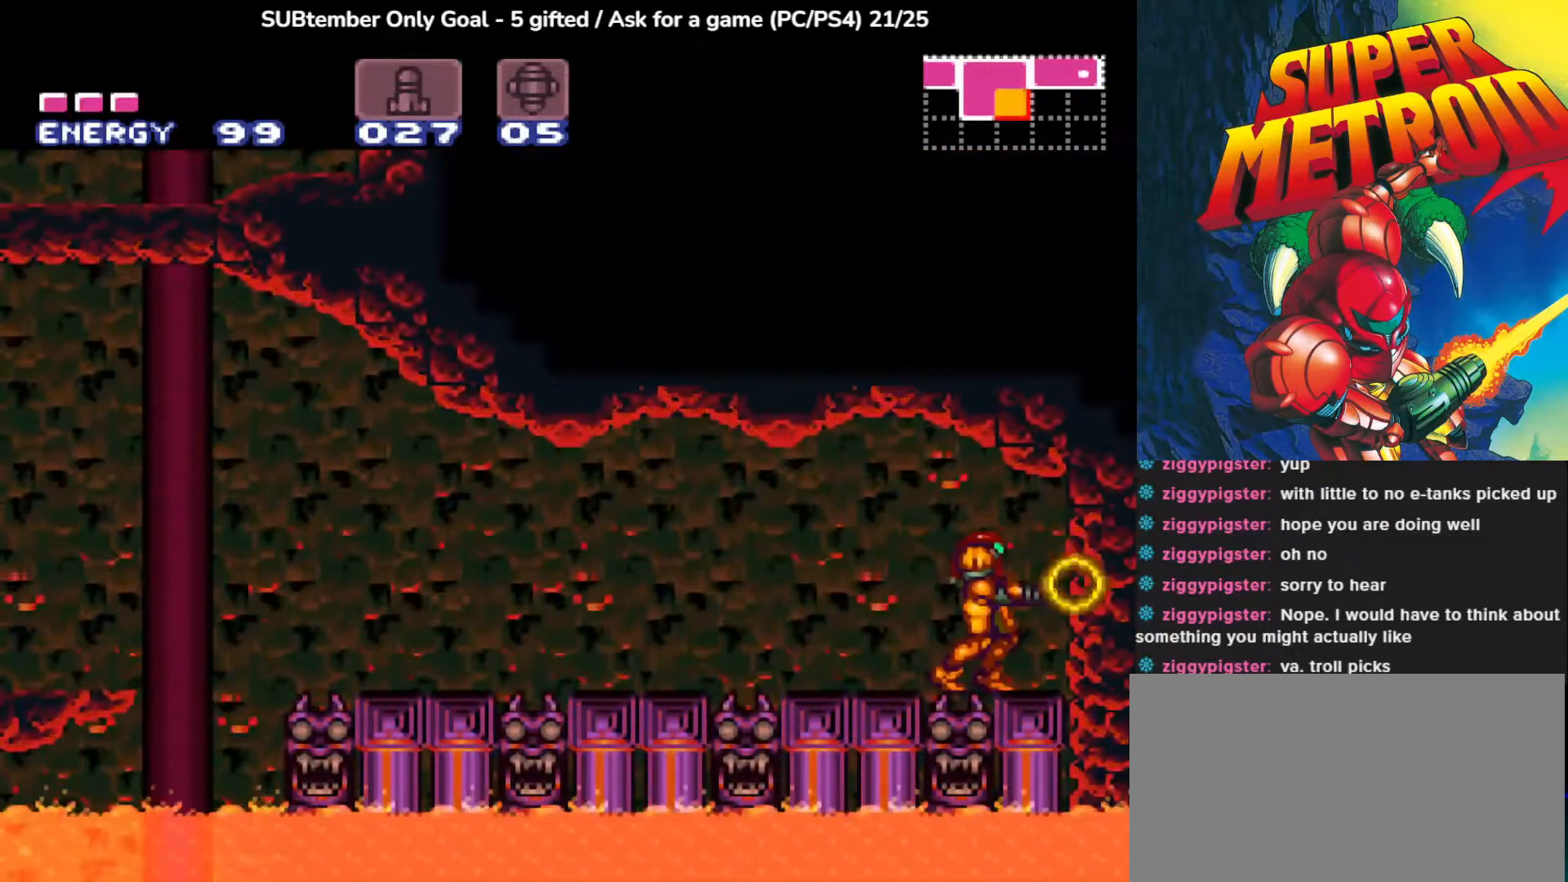
{"buttons": [], "left_stick": "center", "events": [[50, "SQUARE", "up"], [133, "DPAD_DOWN", "down"], [217, "DPAD_DOWN", "up"], [300, "DPAD_DOWN", "down"], [400, "DPAD_DOWN", "up"]]}
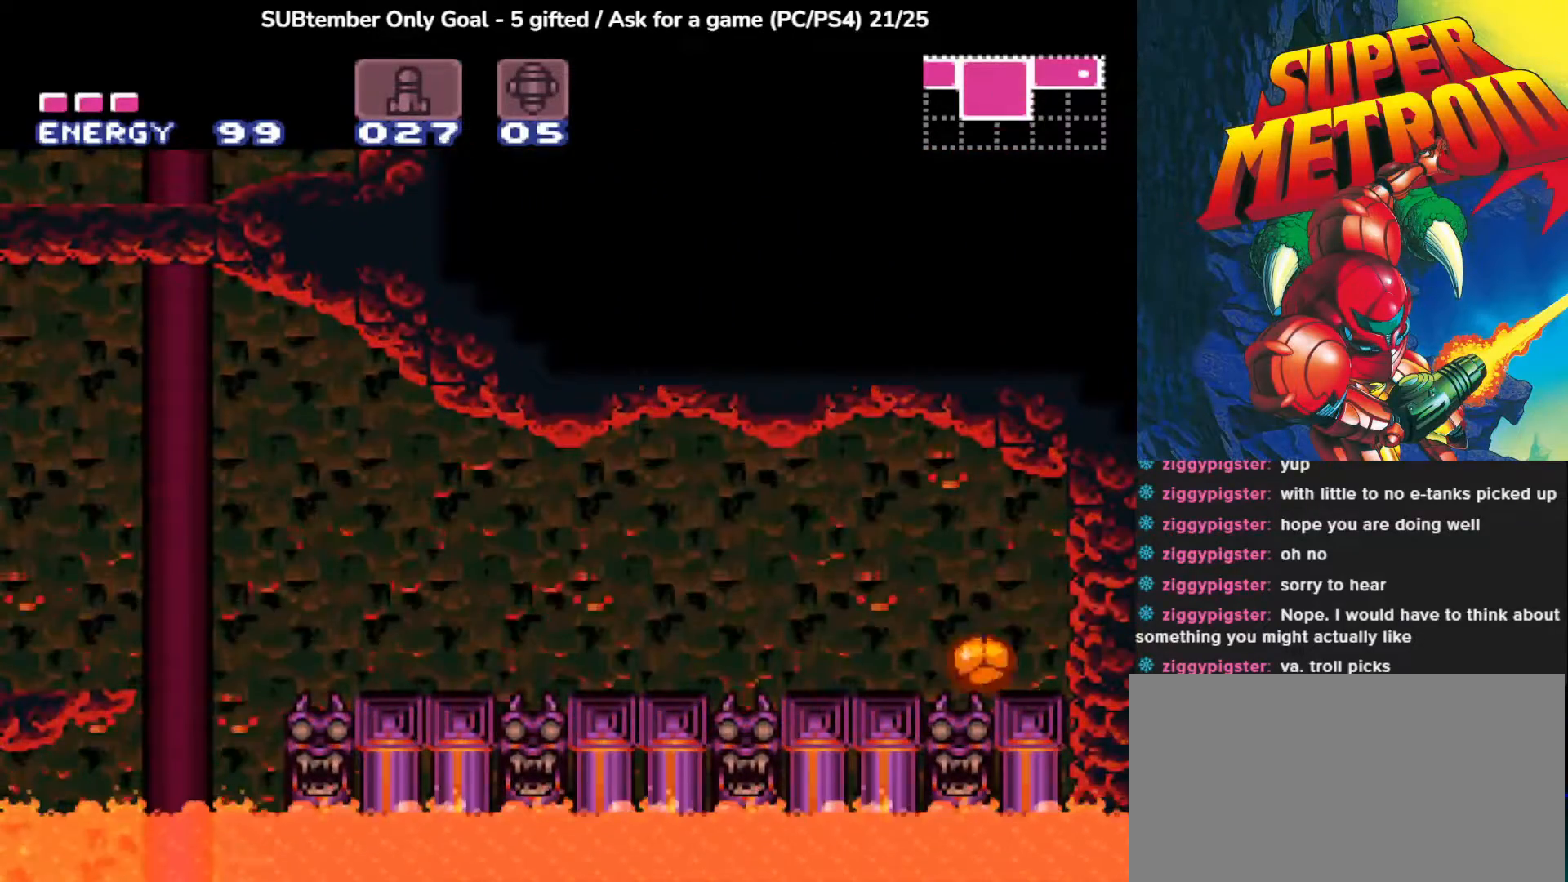
{"buttons": ["DPAD_UP"], "left_stick": "center", "events": [[33, "DPAD_RIGHT", "down"], [117, "SQUARE", "down"], [250, "DPAD_RIGHT", "up"], [250, "SQUARE", "up"], [417, "DPAD_UP", "down"]]}
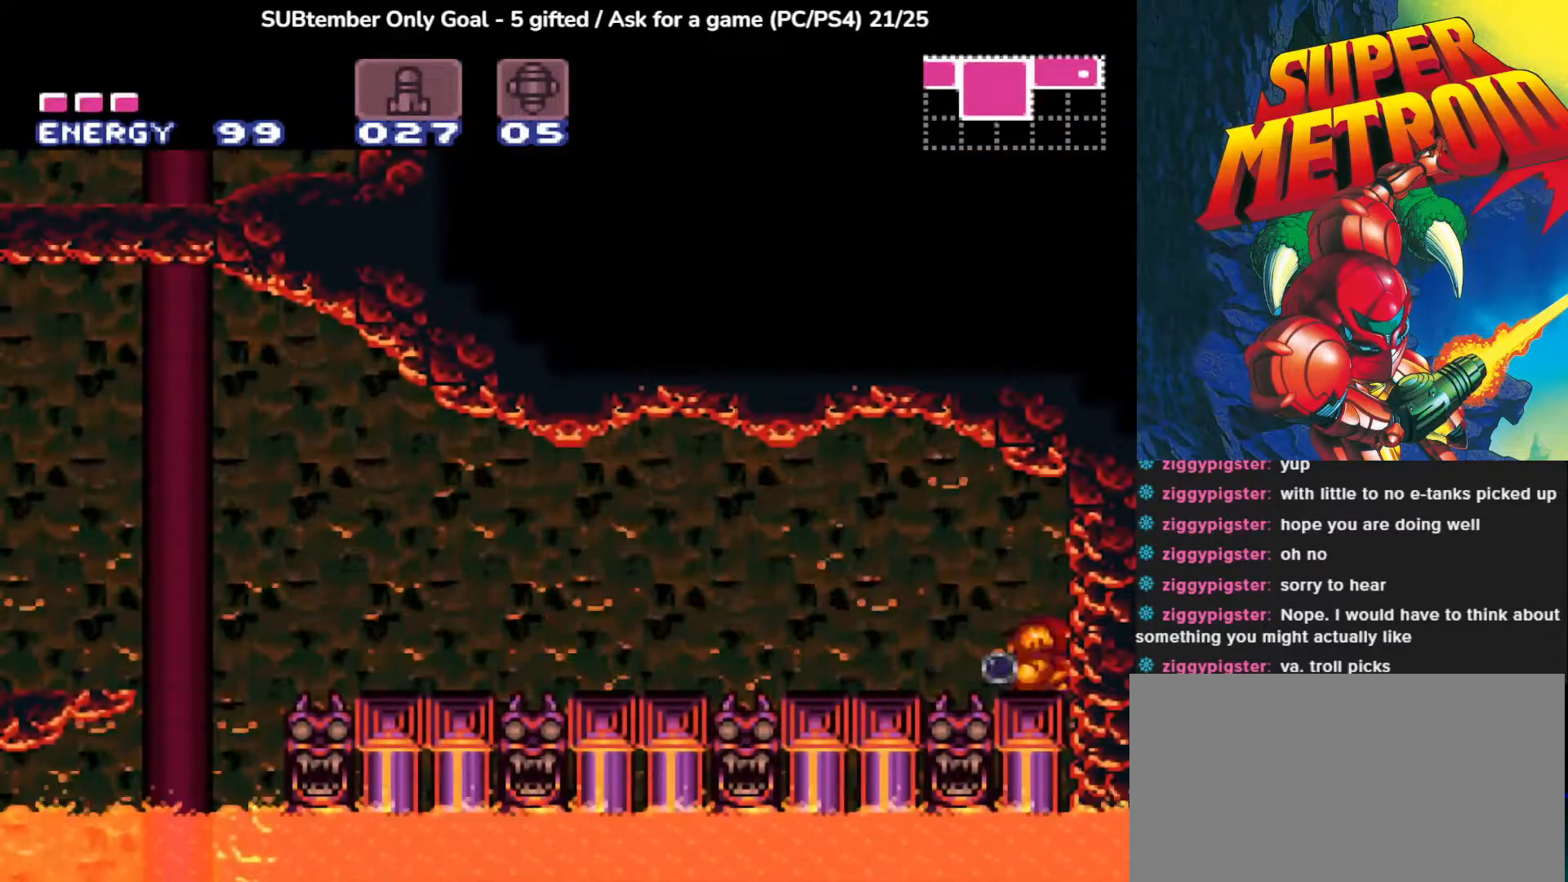
{"buttons": [], "left_stick": "center", "events": [[83, "DPAD_UP", "up"], [117, "SQUARE", "down"], [183, "SQUARE", "up"], [333, "SQUARE", "down"], [450, "SQUARE", "up"]]}
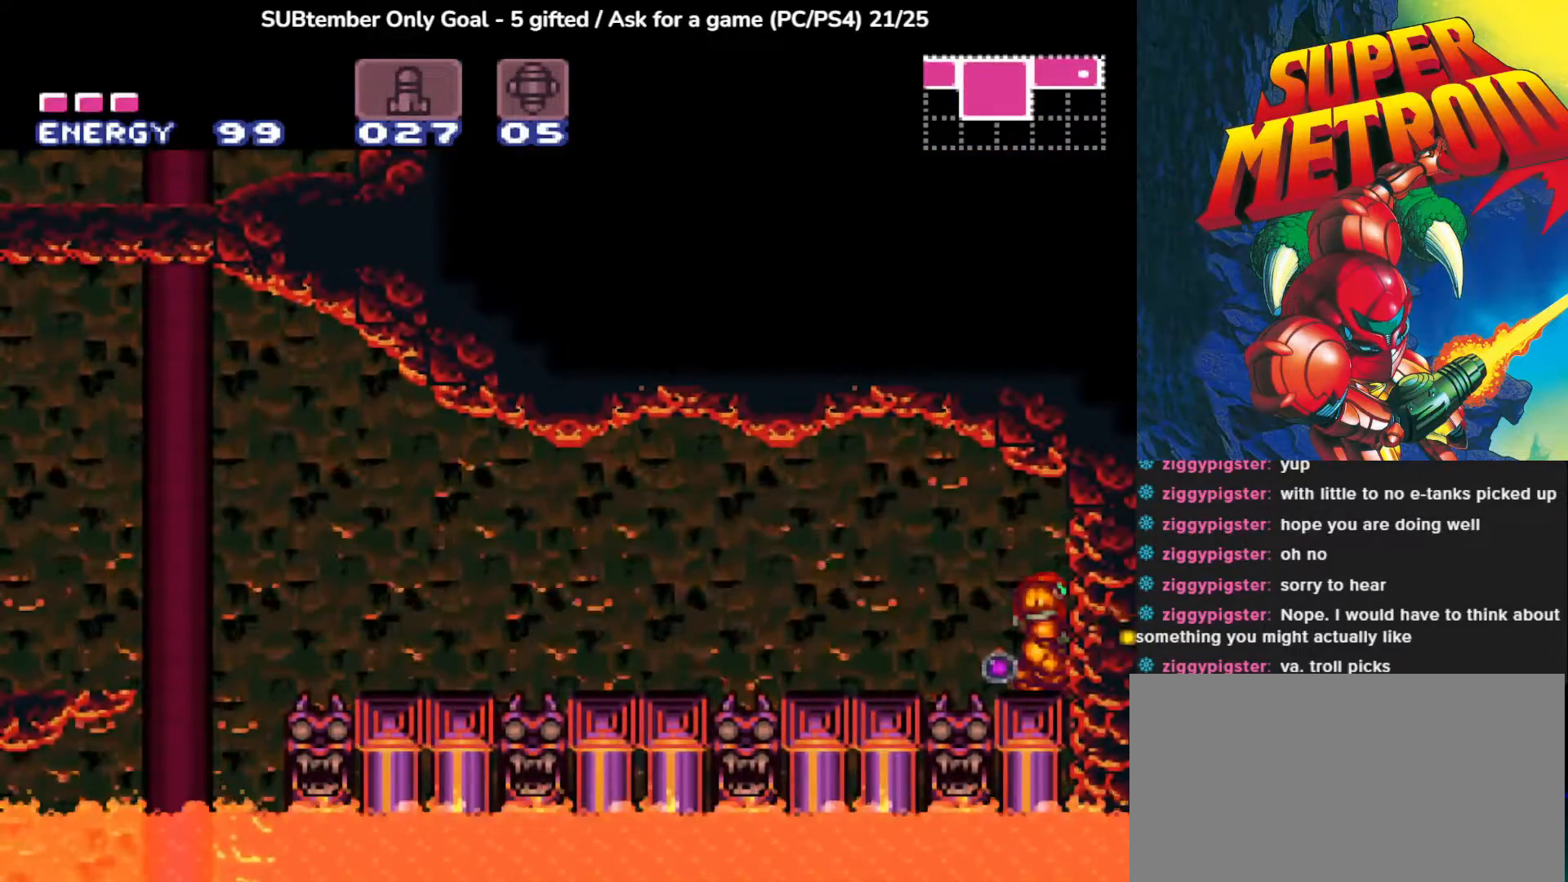
{"buttons": ["DPAD_RIGHT"], "left_stick": "center", "events": [[33, "DPAD_UP", "down"], [183, "DPAD_UP", "up"], [433, "DPAD_LEFT", "down"], [500, "DPAD_LEFT", "up"], [500, "DPAD_RIGHT", "down"]]}
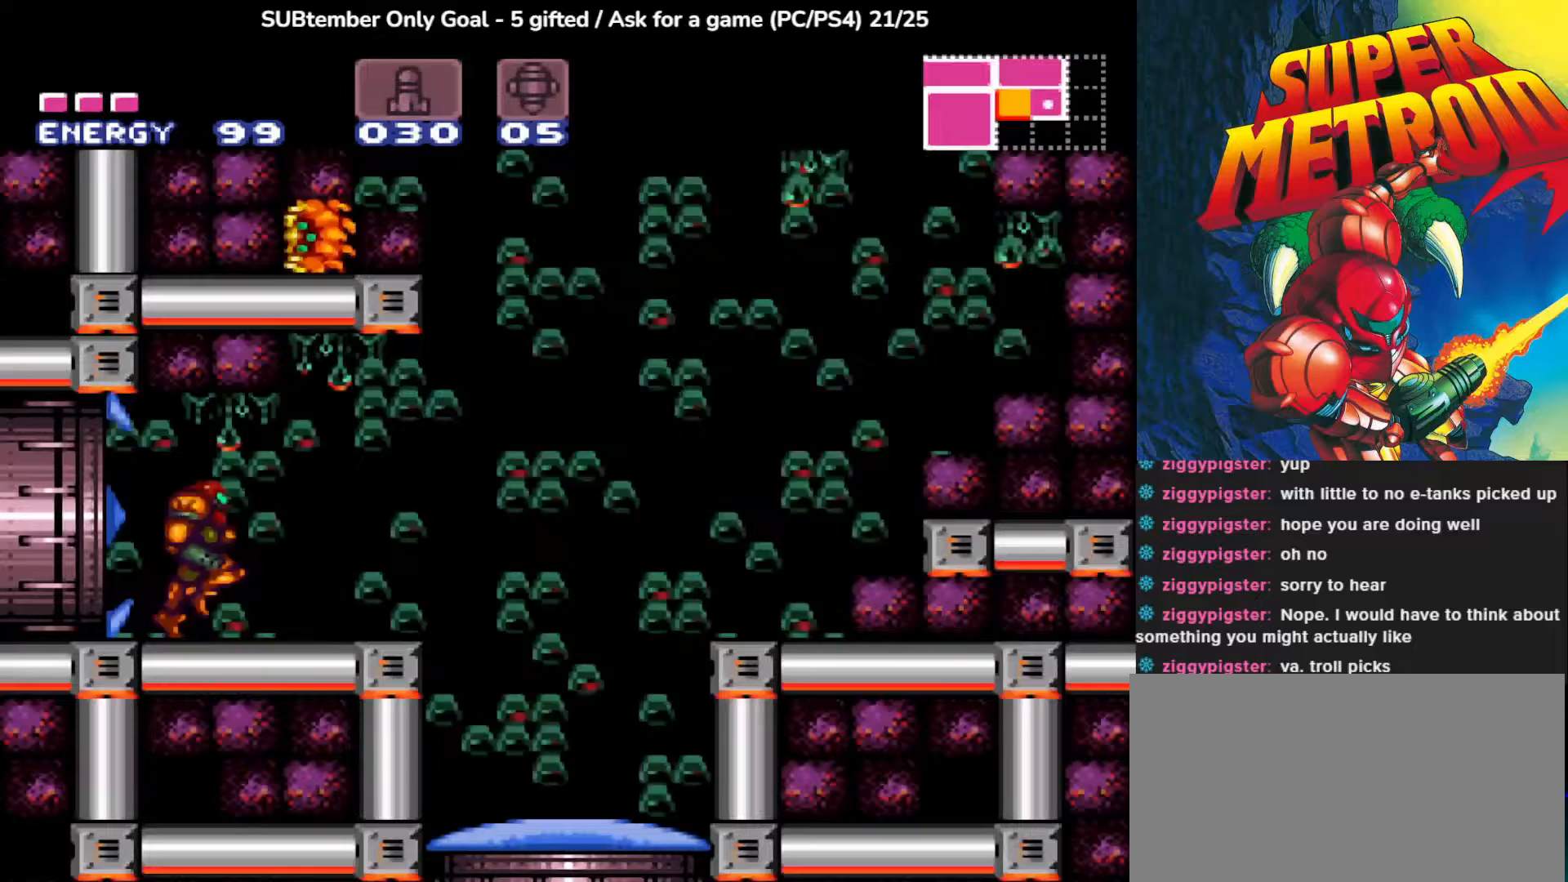
{"buttons": ["CROSS", "DPAD_RIGHT"], "left_stick": "center", "events": [[433, "CROSS", "down"]]}
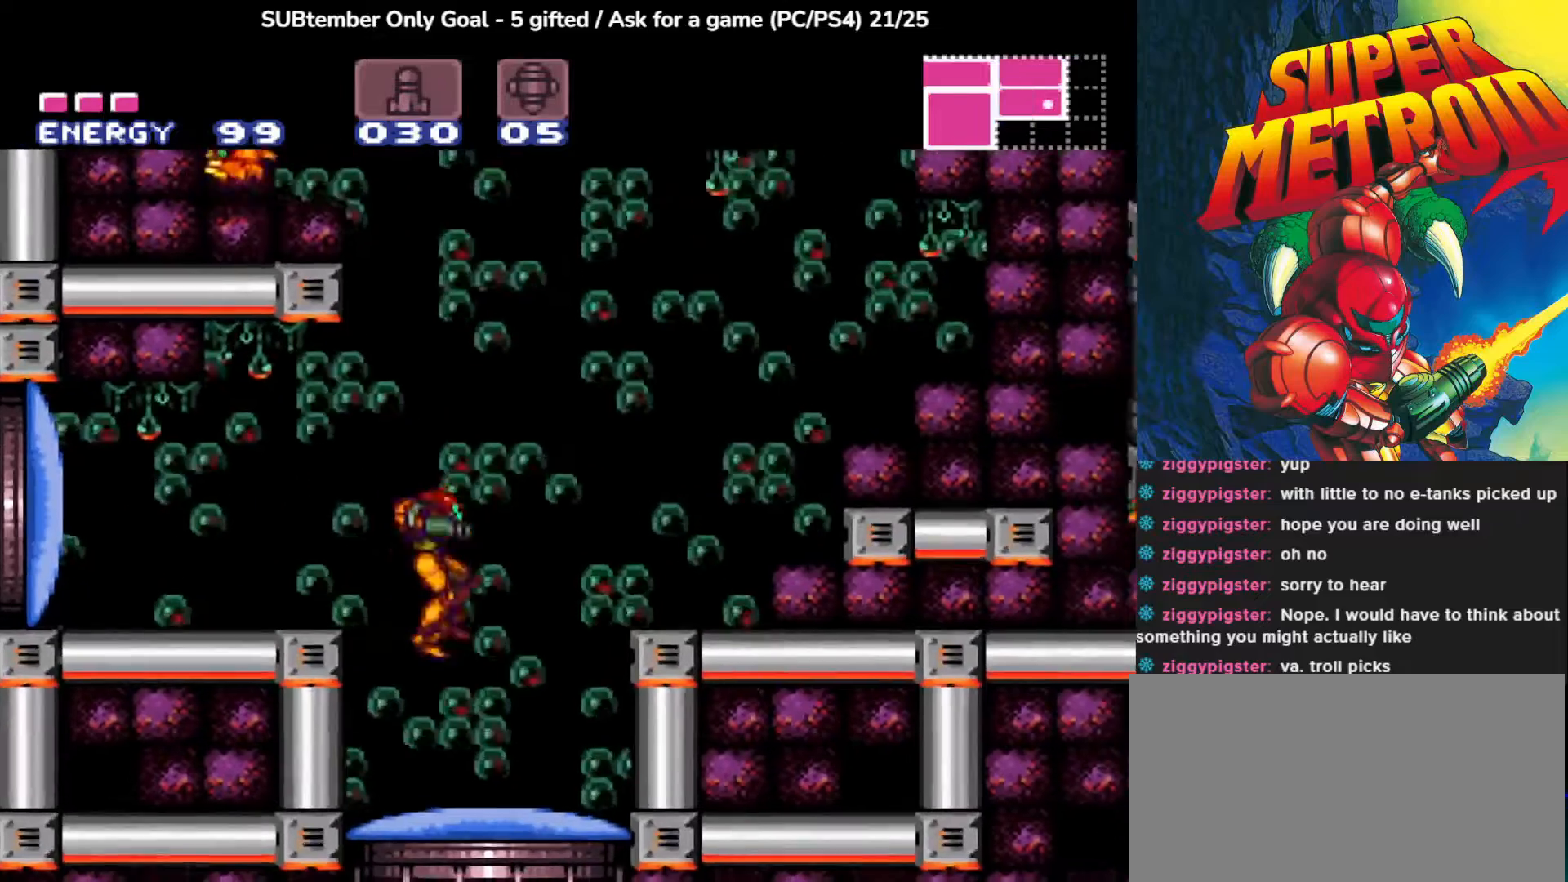
{"buttons": [], "left_stick": "center", "events": [[17, "DPAD_DOWN", "down"], [17, "DPAD_RIGHT", "up"], [50, "CROSS", "up"], [183, "SQUARE", "down"], [317, "SQUARE", "up"], [450, "DPAD_DOWN", "up"]]}
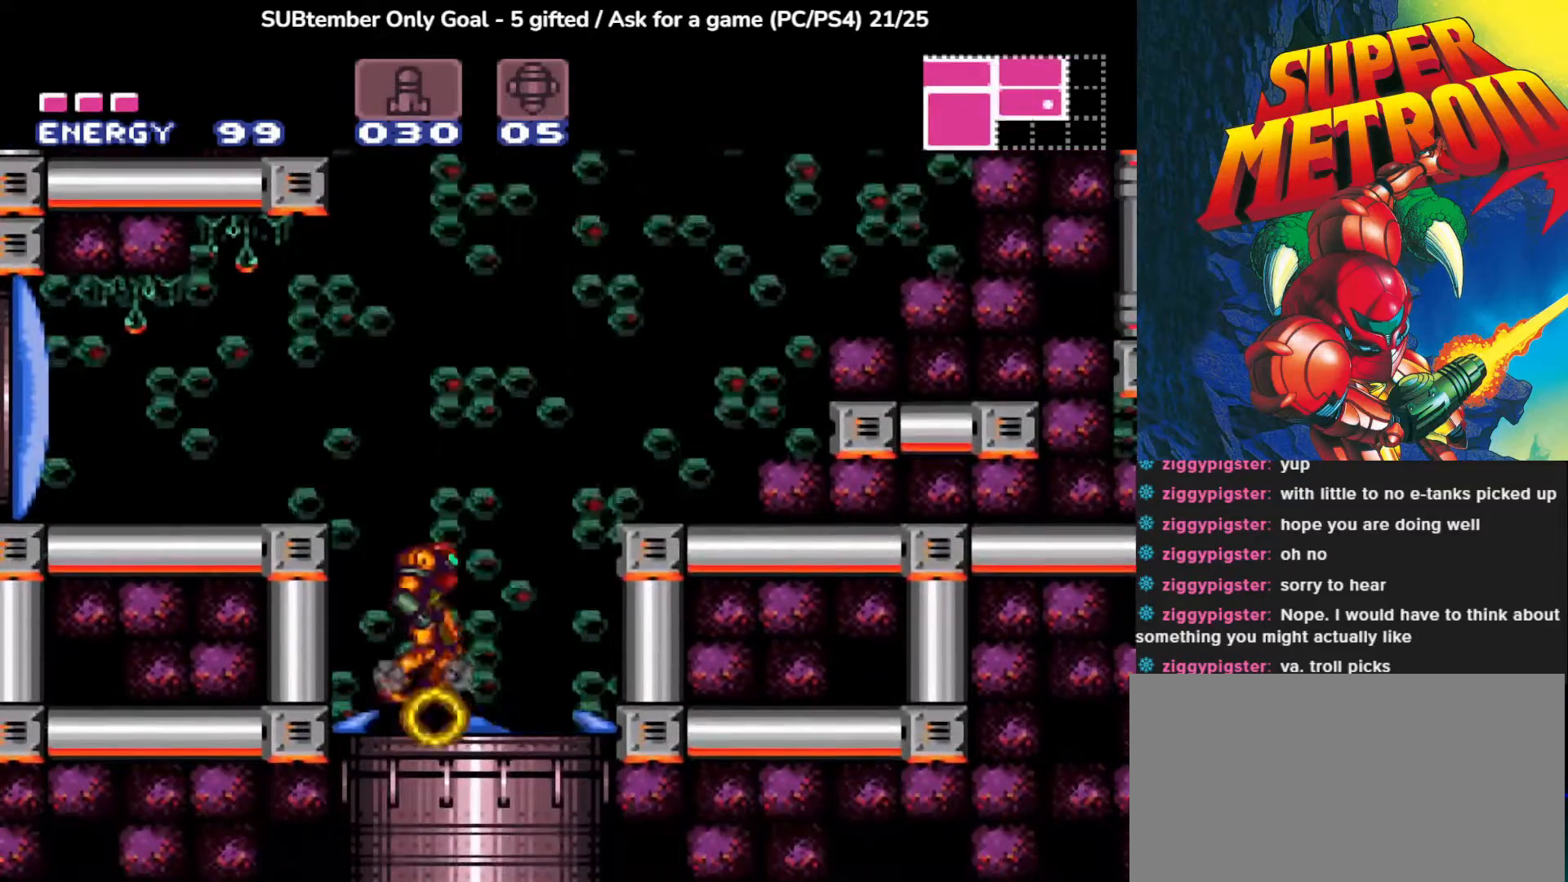
{"buttons": [], "left_stick": "center", "events": []}
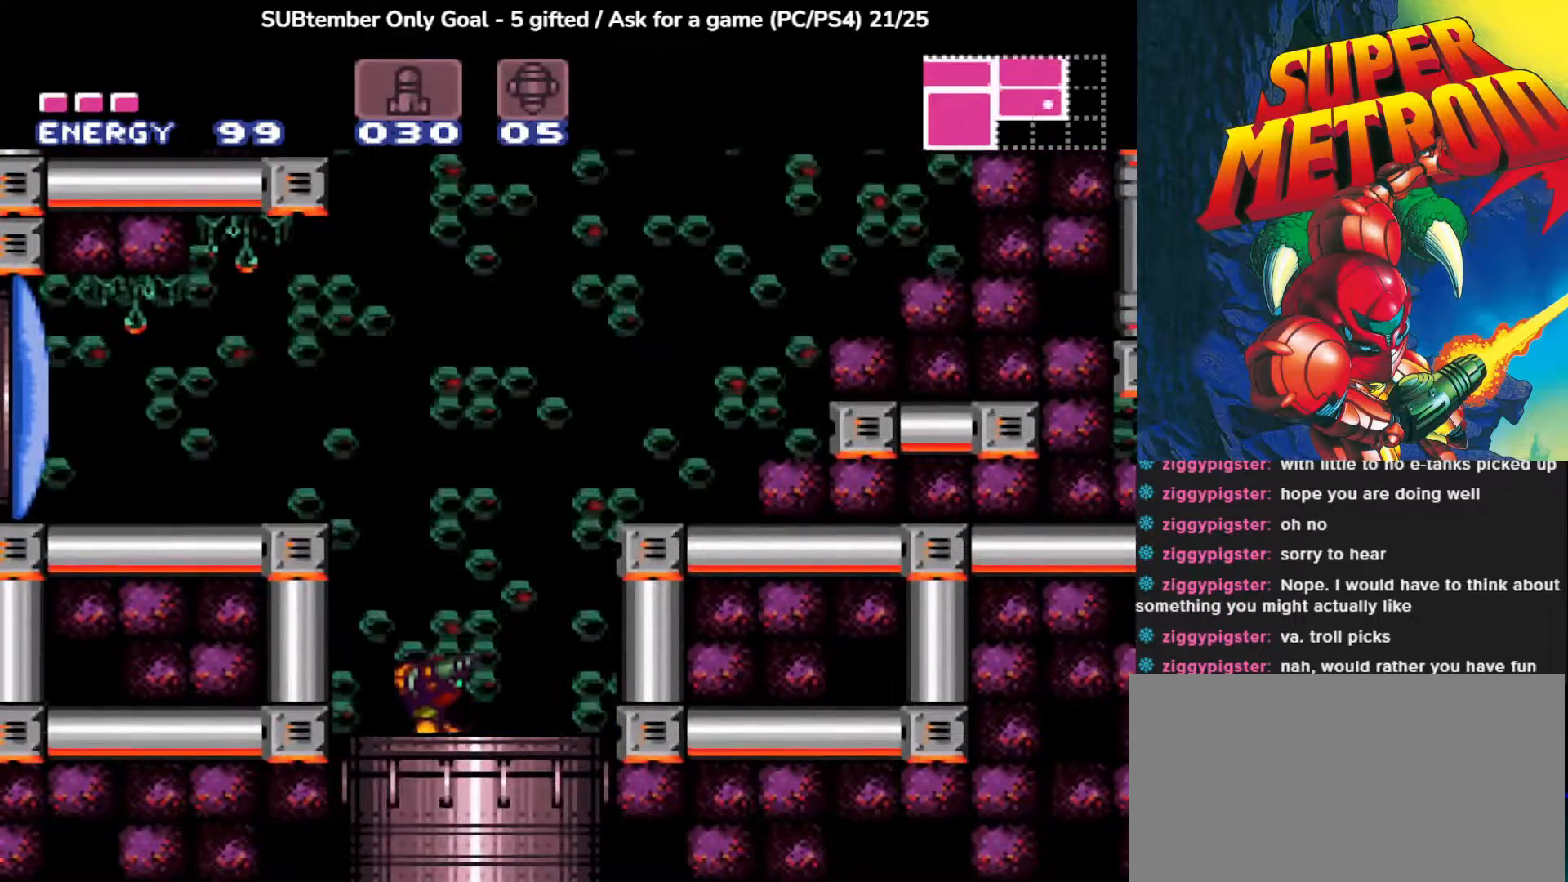
{"buttons": [], "left_stick": "center", "events": []}
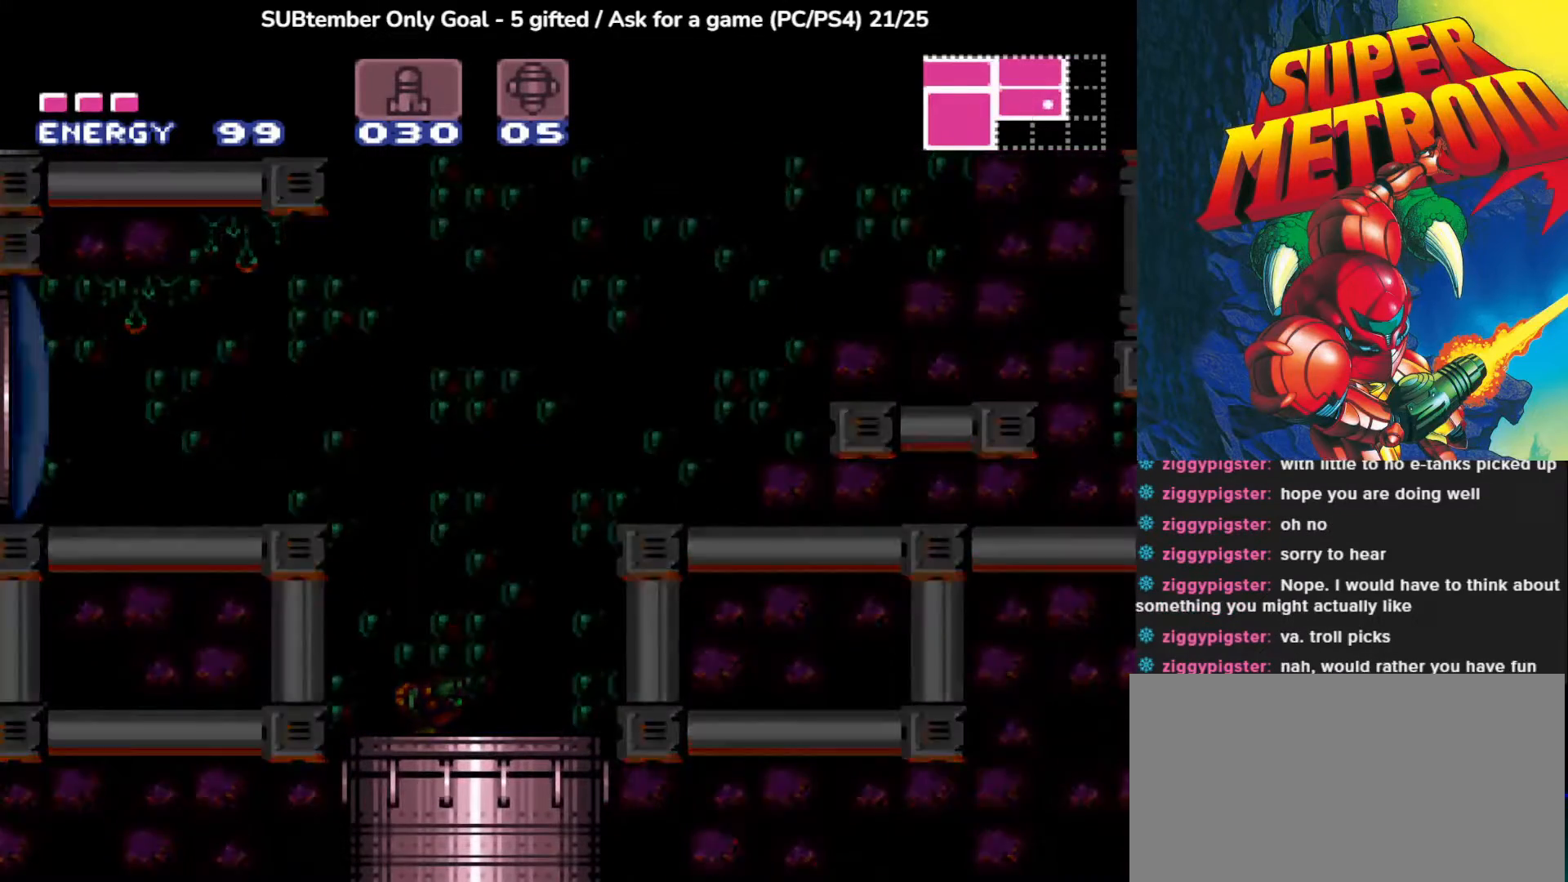
{"buttons": [], "left_stick": "center", "events": []}
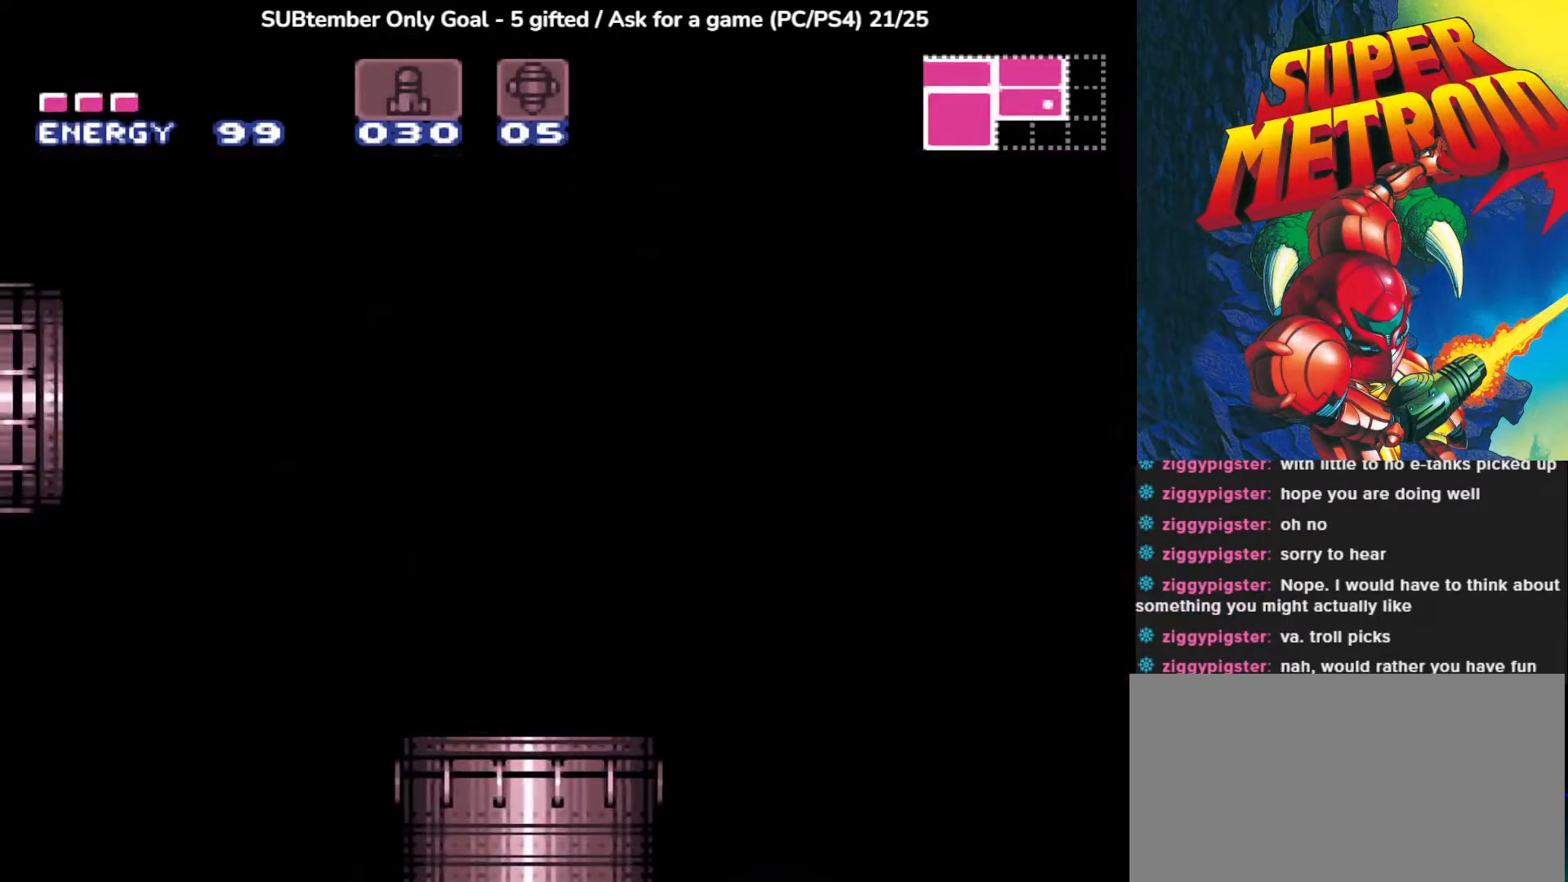
{"buttons": [], "left_stick": "center", "events": []}
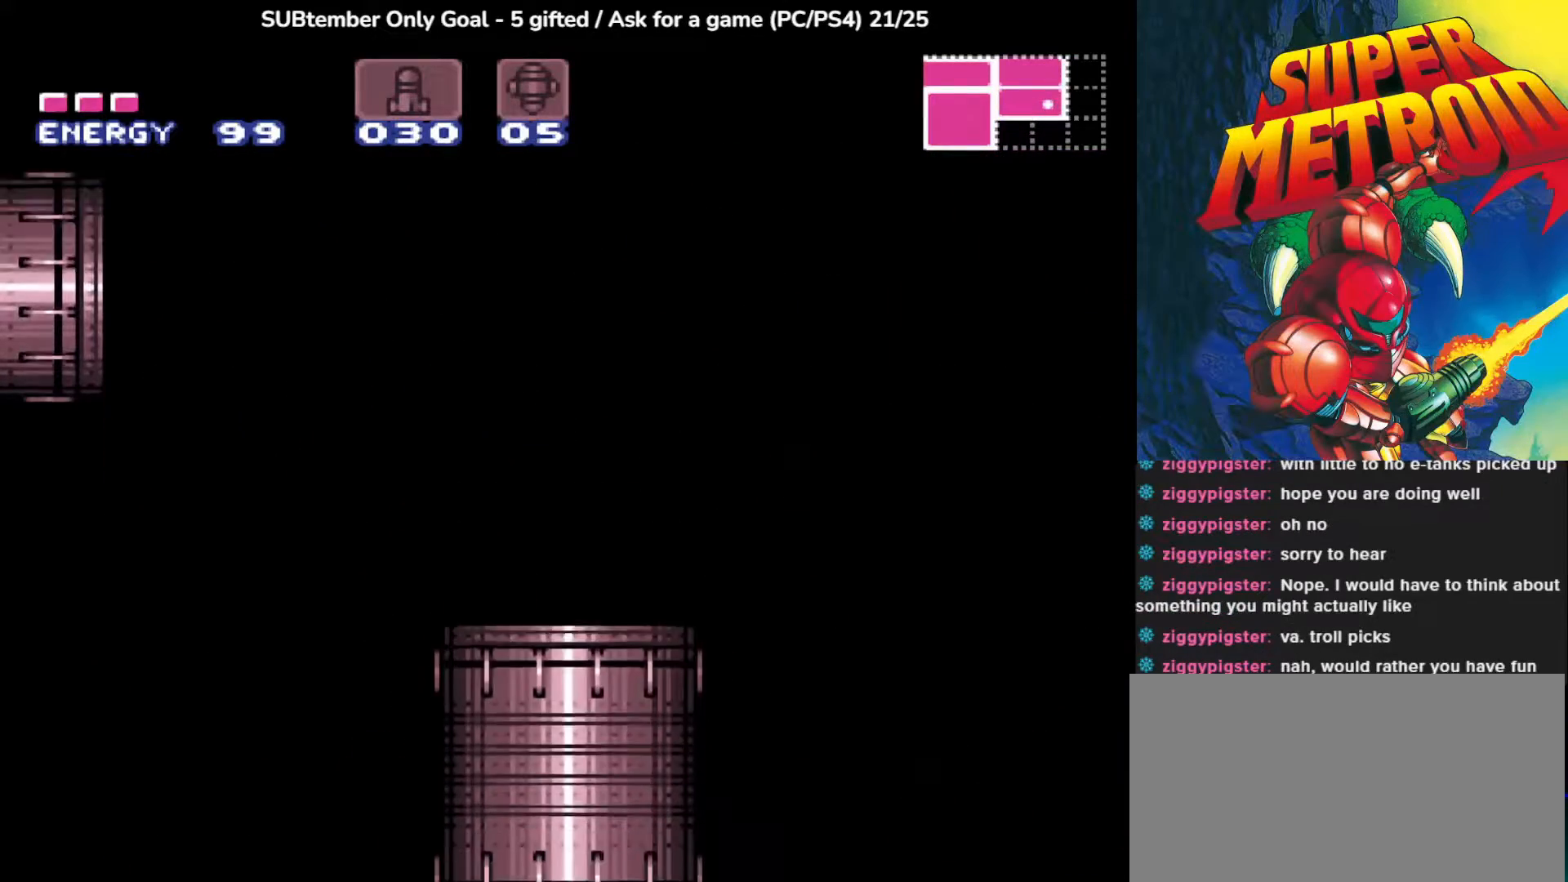
{"buttons": [], "left_stick": "center", "events": []}
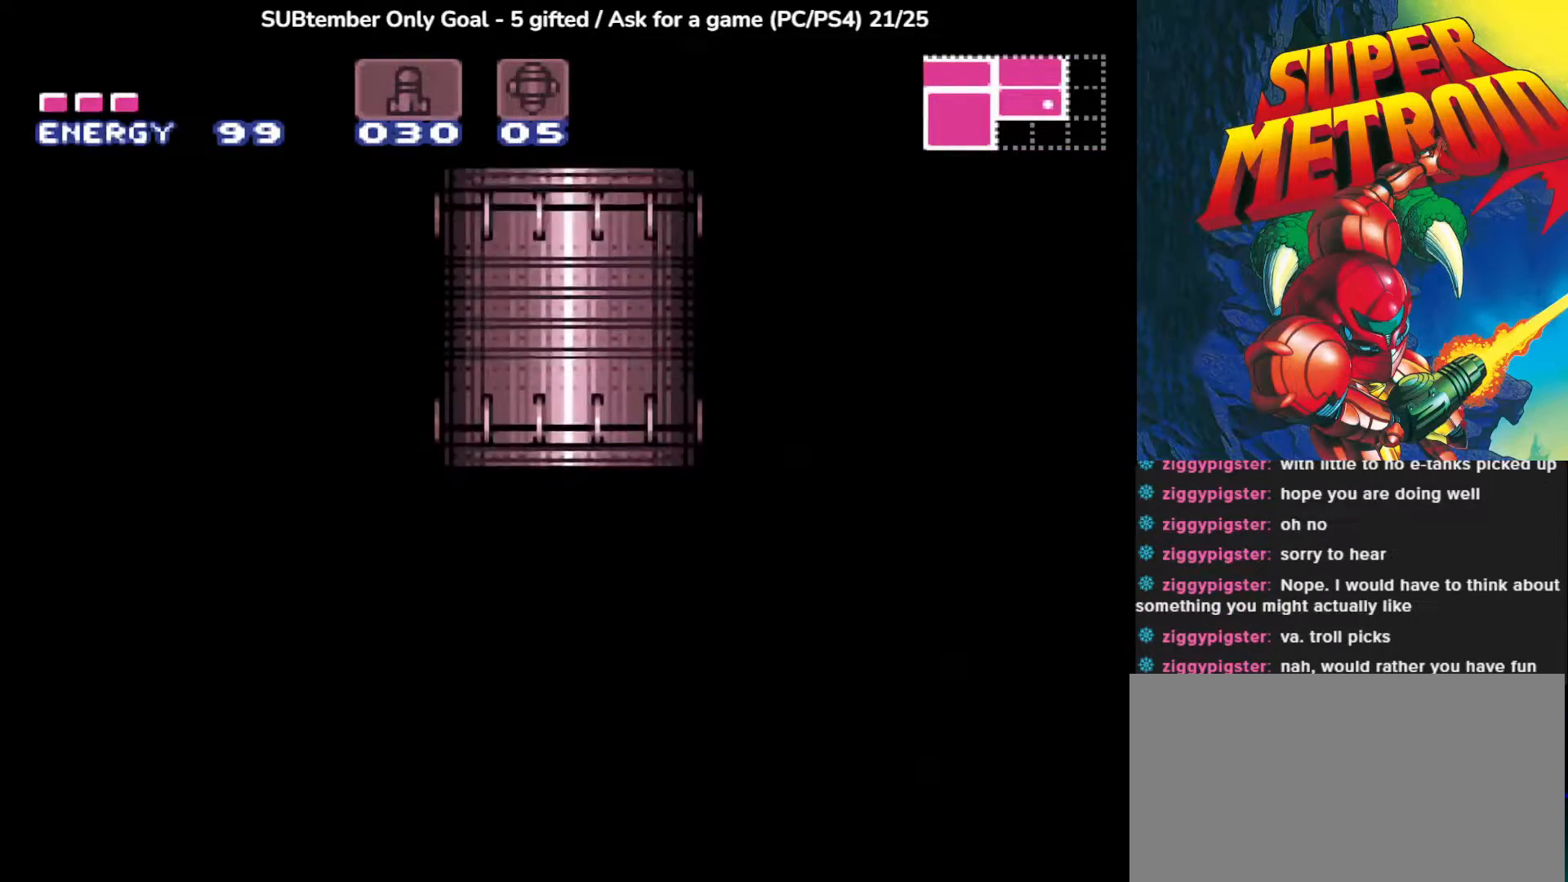
{"buttons": [], "left_stick": "center", "events": []}
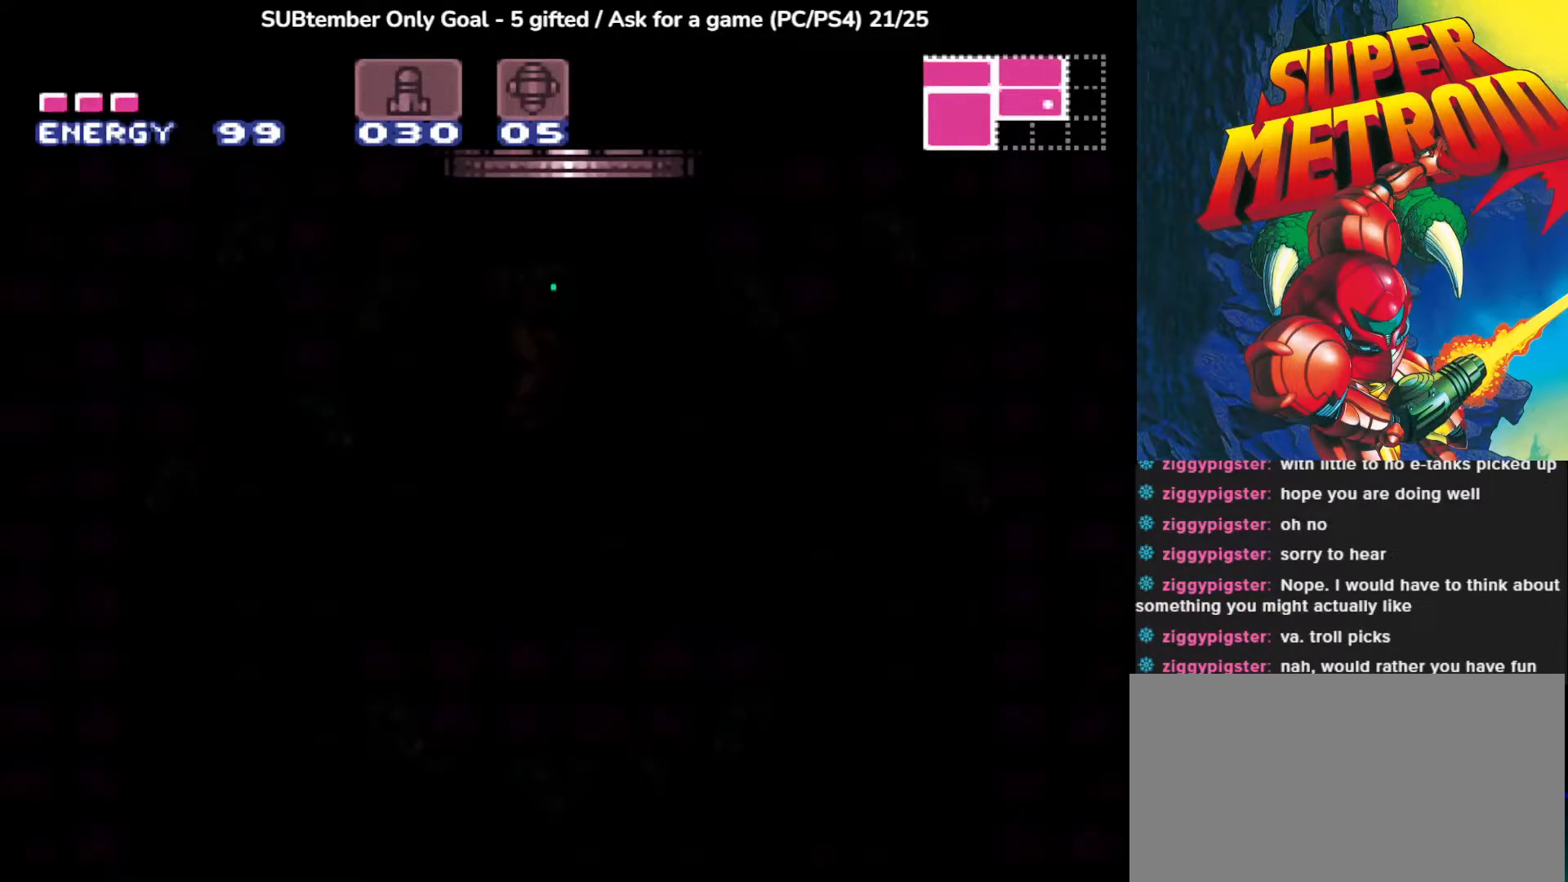
{"buttons": [], "left_stick": "center", "events": []}
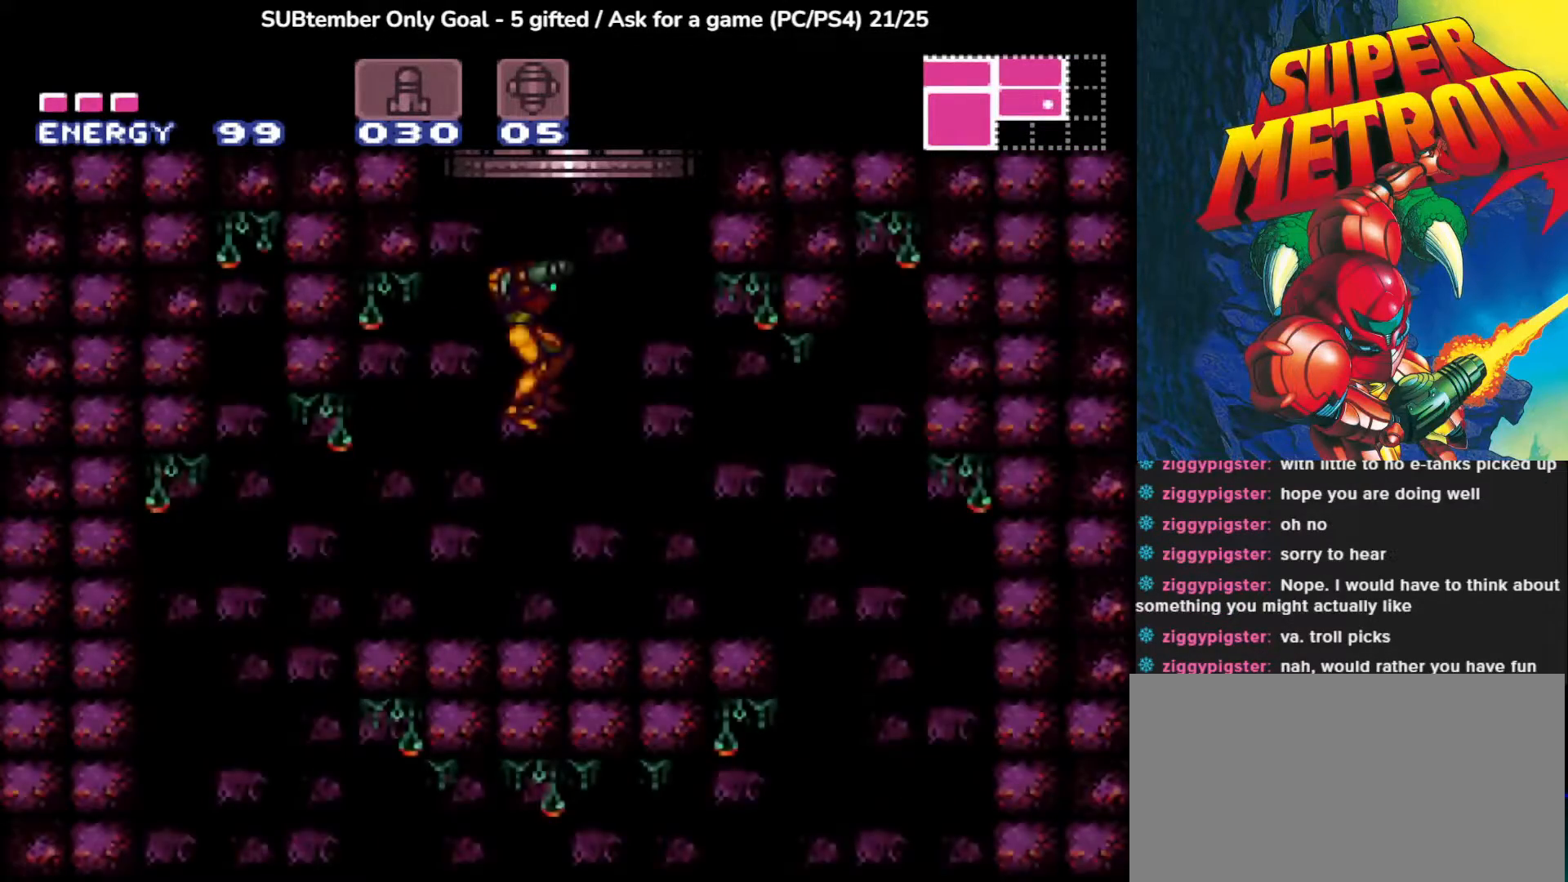
{"buttons": [], "left_stick": "center", "events": []}